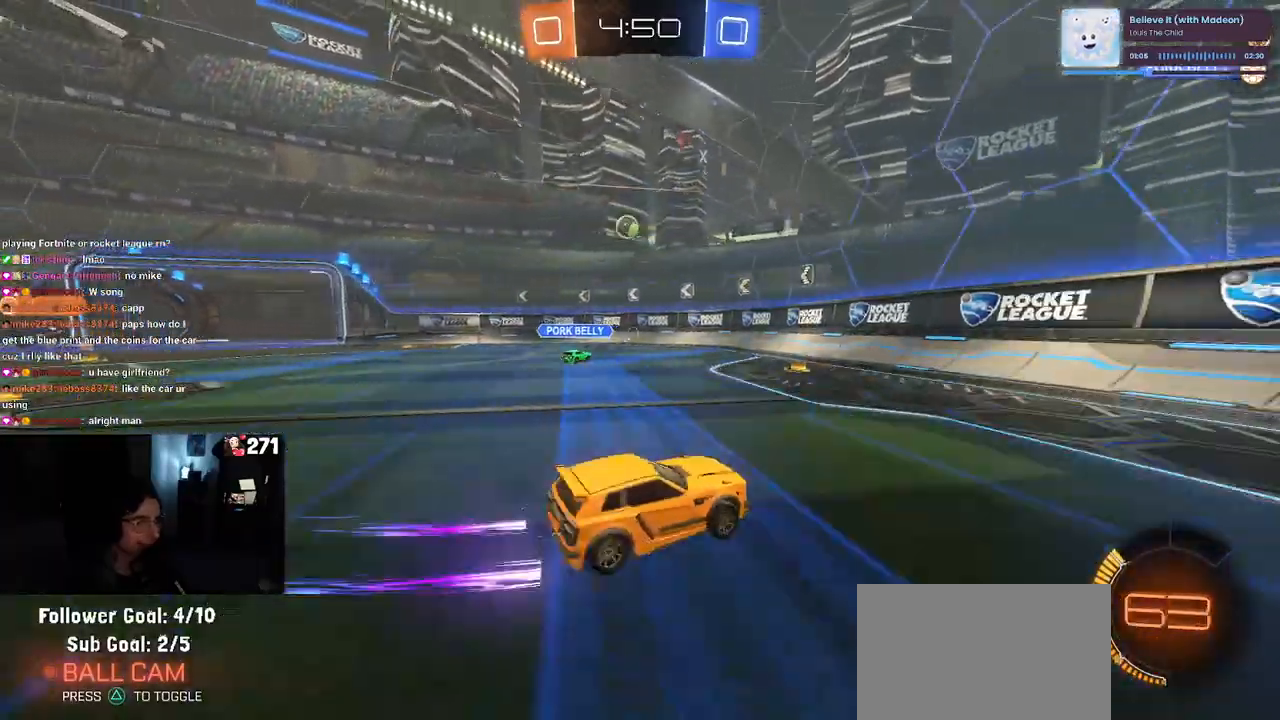
Gameplay with a controller (PlayStation layout); each line is a JSON object with the inputs held at the frame after it. "events" lists button and stick changes between this image and that frame as [ms after this image, input, new state], when the widget could be followed in between.
{"buttons": ["CROSS", "R1", "R2"], "left_stick": "down-left", "right_stick": "center", "events": [[383, "R1", "down"], [450, "left_stick", "down-left"], [467, "CROSS", "down"]]}
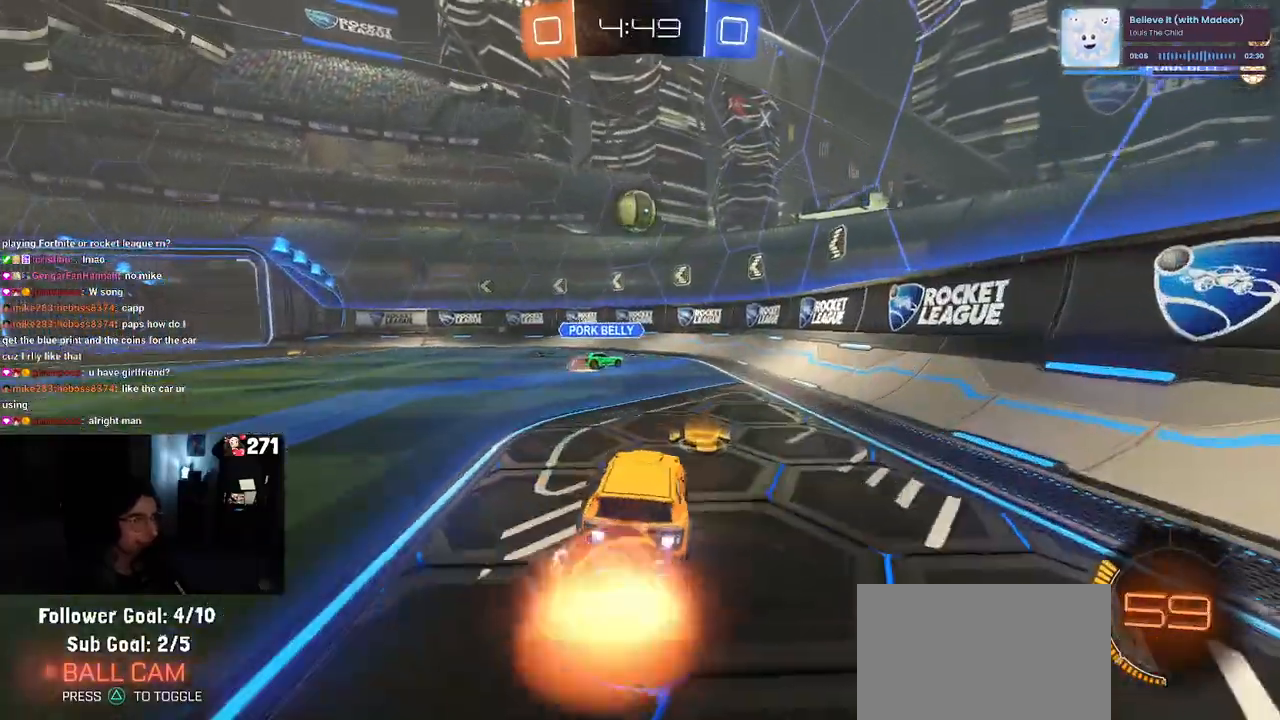
{"buttons": ["CROSS", "R1", "R2"], "left_stick": "up-right", "right_stick": "center", "events": [[17, "left_stick", "down"], [133, "left_stick", "down-right"], [217, "CROSS", "up"], [250, "left_stick", "center"], [383, "left_stick", "up-right"], [433, "CROSS", "down"], [450, "R2", "up"], [500, "R2", "down"]]}
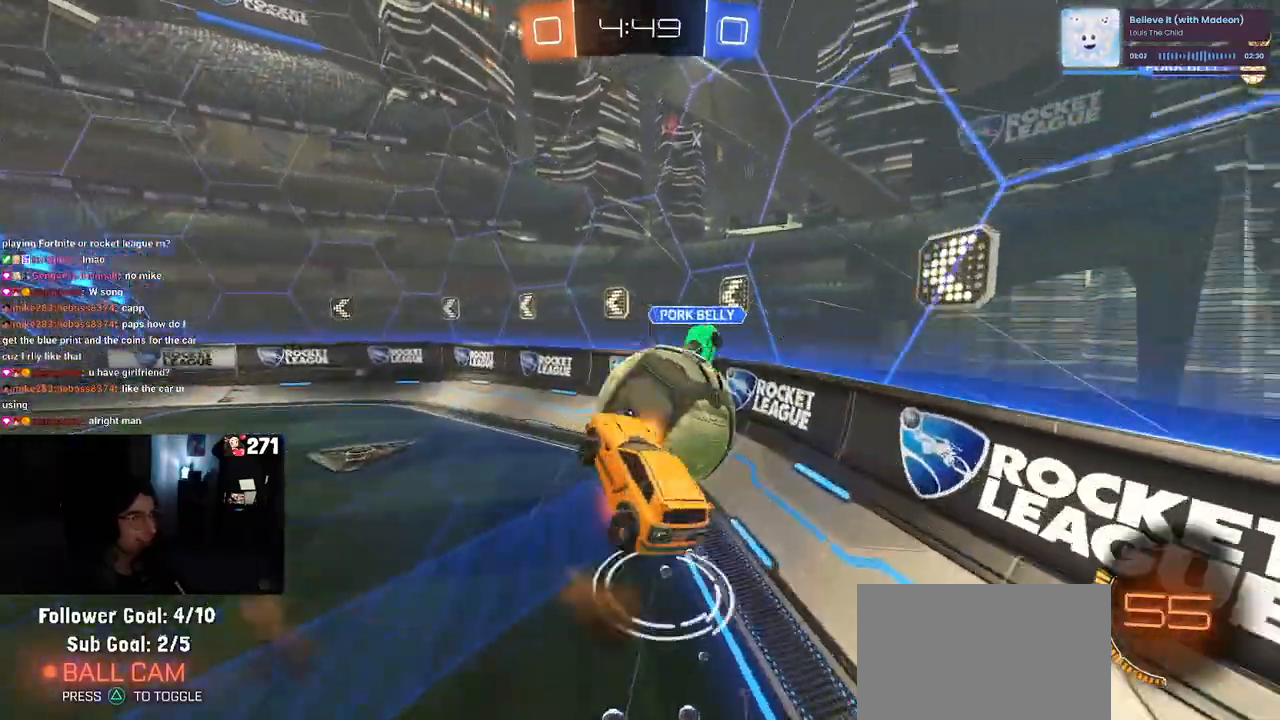
{"buttons": ["R2"], "left_stick": "down", "right_stick": "center", "events": [[33, "R1", "up"], [67, "left_stick", "down-right"], [100, "CROSS", "up"], [150, "left_stick", "down"]]}
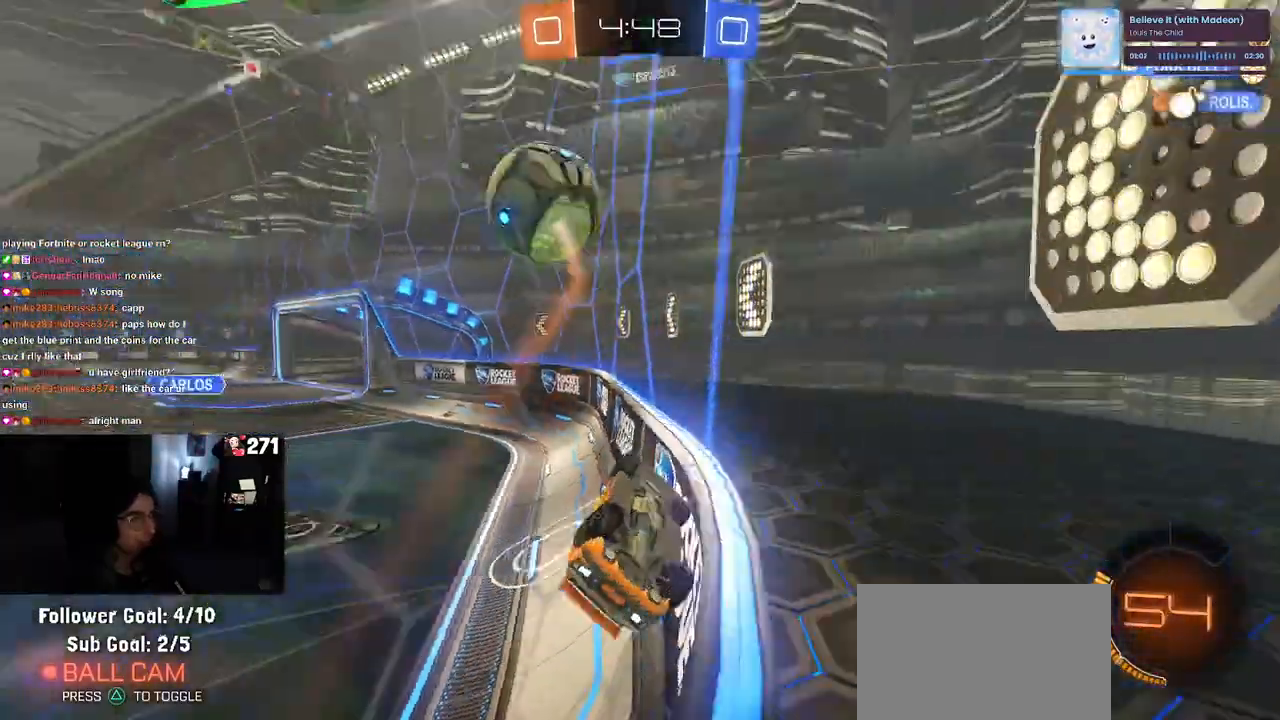
{"buttons": ["R1", "R2"], "left_stick": "right", "right_stick": "center", "events": [[17, "left_stick", "down-left"], [67, "R1", "down"], [267, "left_stick", "center"], [350, "left_stick", "left"], [500, "left_stick", "right"]]}
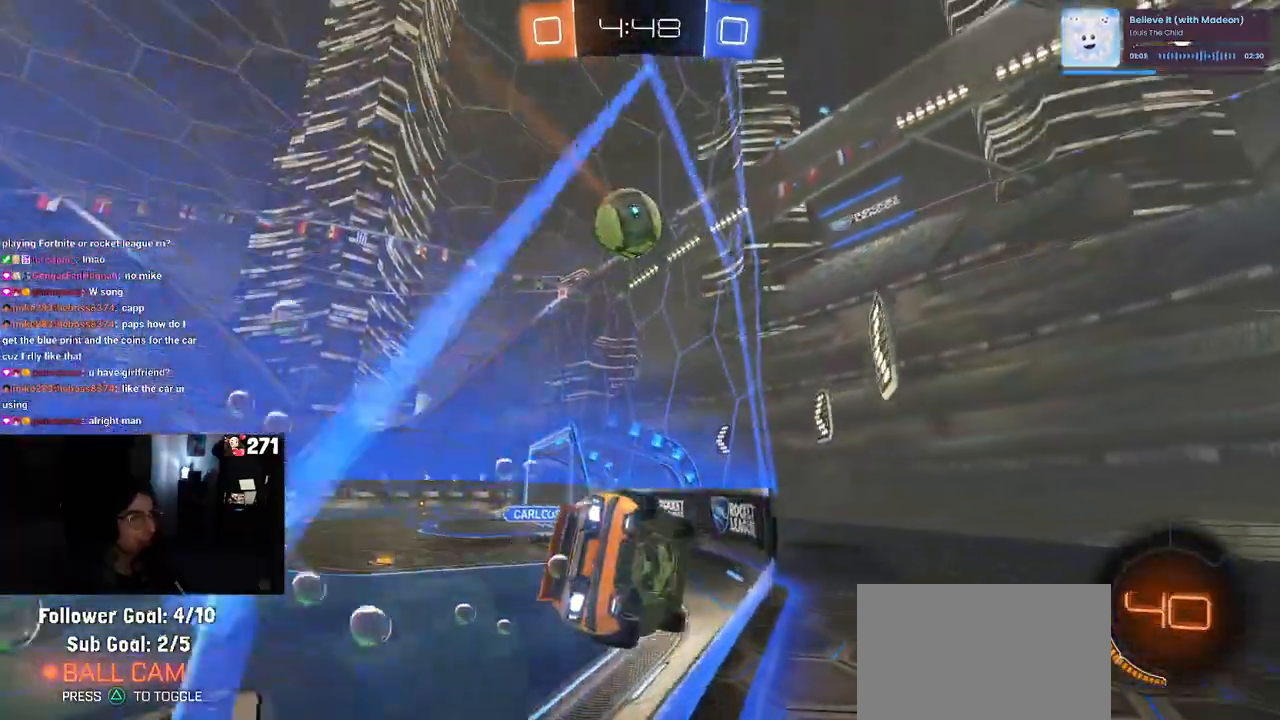
{"buttons": ["R1", "R2"], "left_stick": "left", "right_stick": "center", "events": [[250, "left_stick", "center"], [300, "left_stick", "left"], [350, "TRIANGLE", "down"], [433, "TRIANGLE", "up"]]}
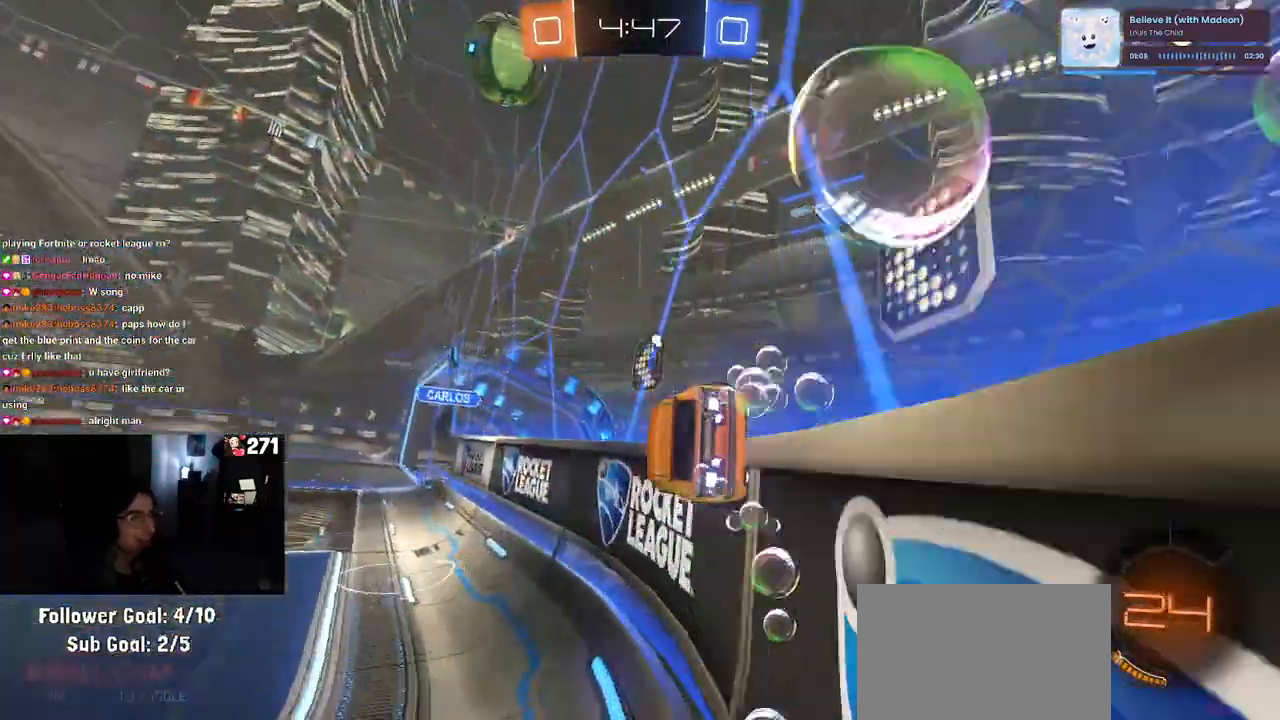
{"buttons": ["R2"], "left_stick": "down-right", "right_stick": "center", "events": [[100, "left_stick", "center"], [183, "CROSS", "down"], [183, "left_stick", "down-right"], [217, "SQUARE", "down"], [450, "CROSS", "up"], [450, "R1", "up"], [450, "SQUARE", "up"]]}
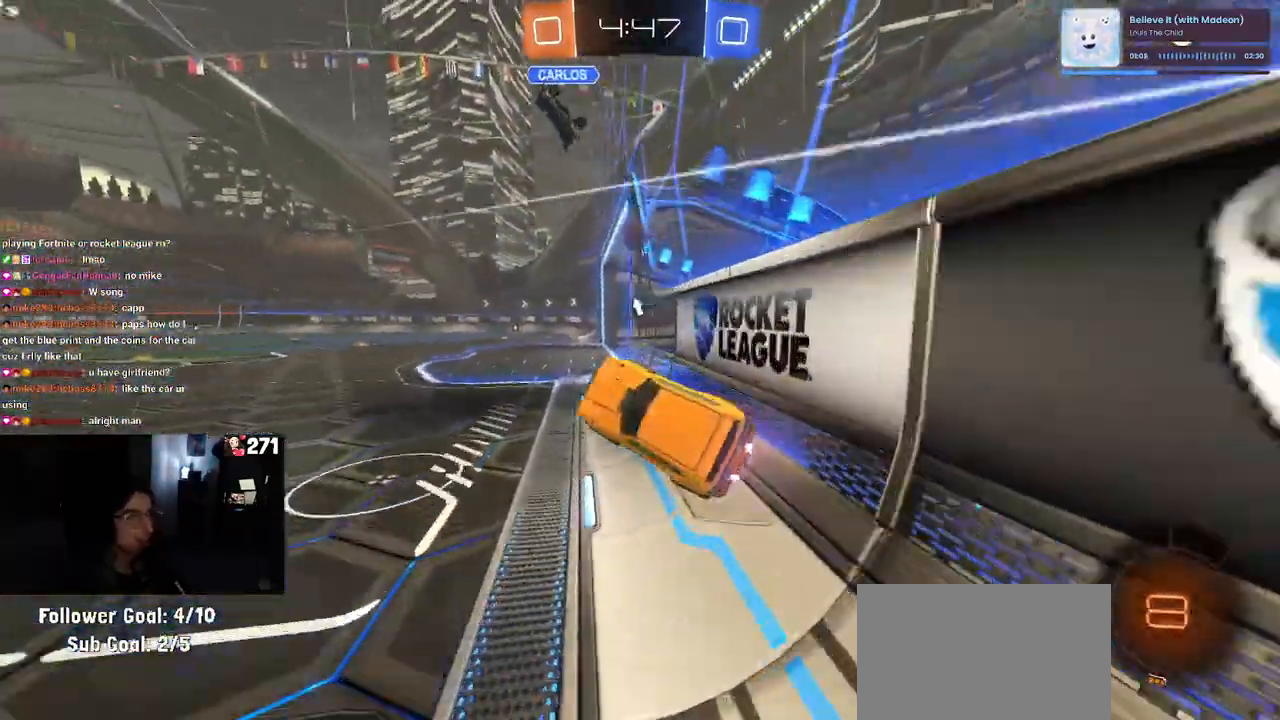
{"buttons": ["R2"], "left_stick": "right", "right_stick": "center", "events": [[17, "left_stick", "center"], [133, "left_stick", "up"], [233, "CROSS", "down"], [317, "left_stick", "up-right"], [383, "CROSS", "up"], [433, "left_stick", "right"]]}
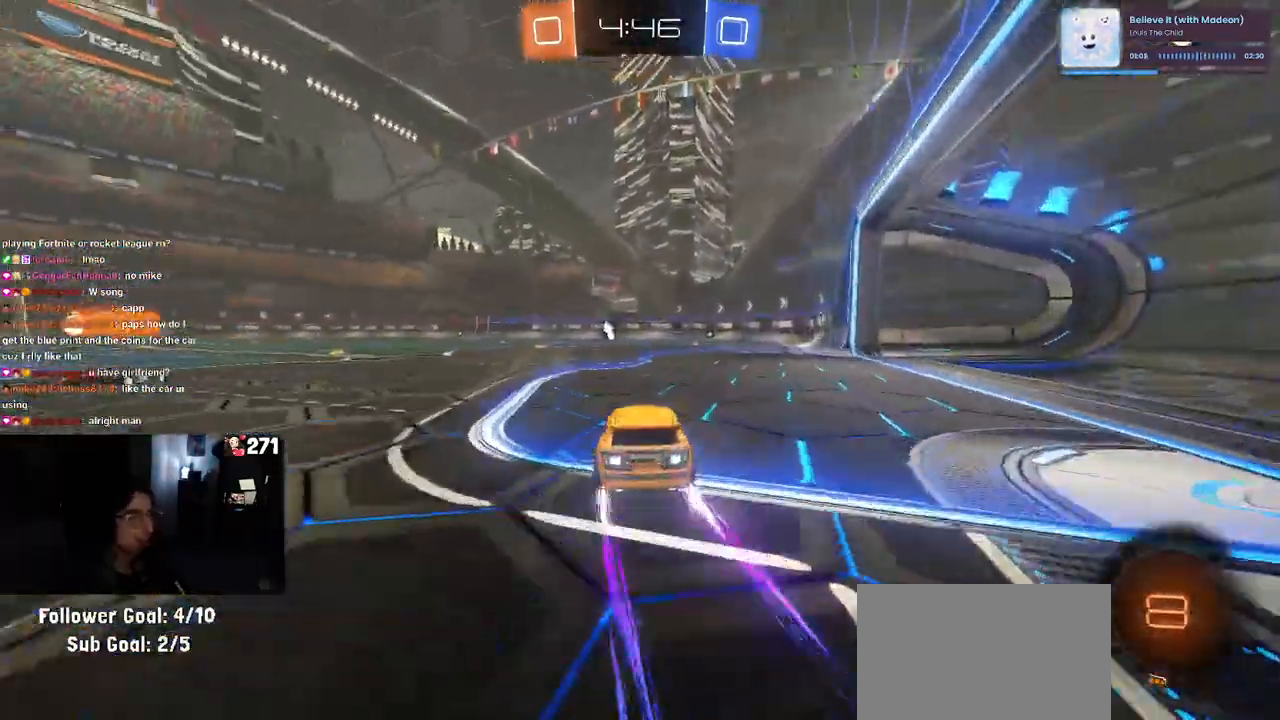
{"buttons": ["CROSS", "R2"], "left_stick": "up-left", "right_stick": "center", "events": [[117, "left_stick", "center"], [217, "left_stick", "right"], [317, "CROSS", "down"], [350, "left_stick", "up"], [400, "CROSS", "up"], [417, "left_stick", "up-left"], [467, "CROSS", "down"]]}
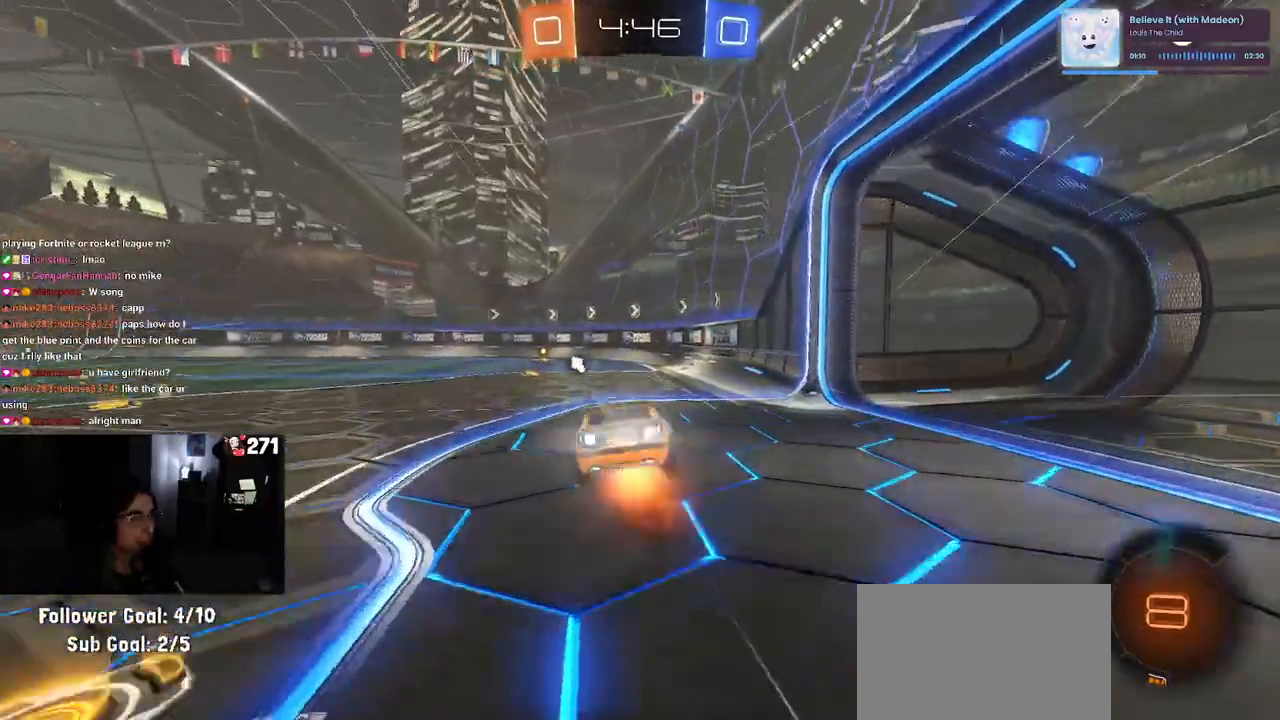
{"buttons": ["SQUARE", "R2"], "left_stick": "down-left", "right_stick": "center", "events": [[50, "left_stick", "down"], [83, "CROSS", "up"], [83, "SQUARE", "down"], [283, "left_stick", "down-left"]]}
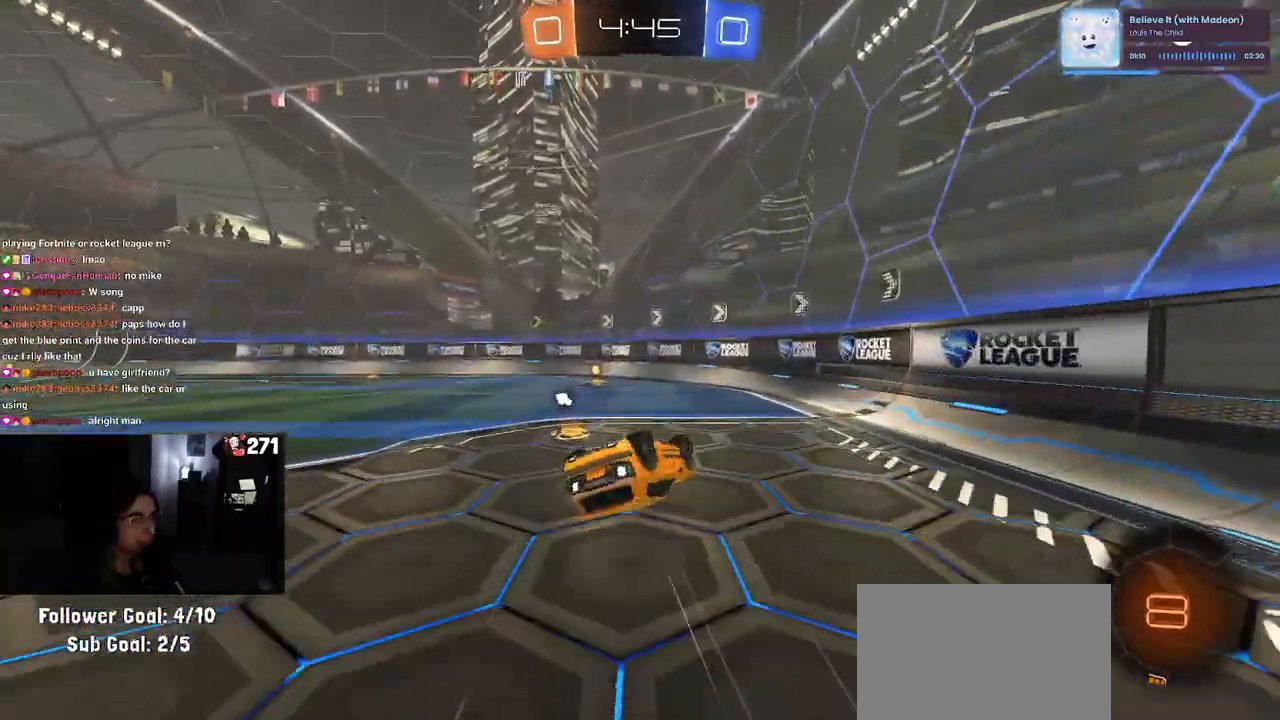
{"buttons": ["TRIANGLE", "R2"], "left_stick": "center", "right_stick": "center", "events": [[333, "SQUARE", "up"], [333, "left_stick", "center"], [417, "TRIANGLE", "down"]]}
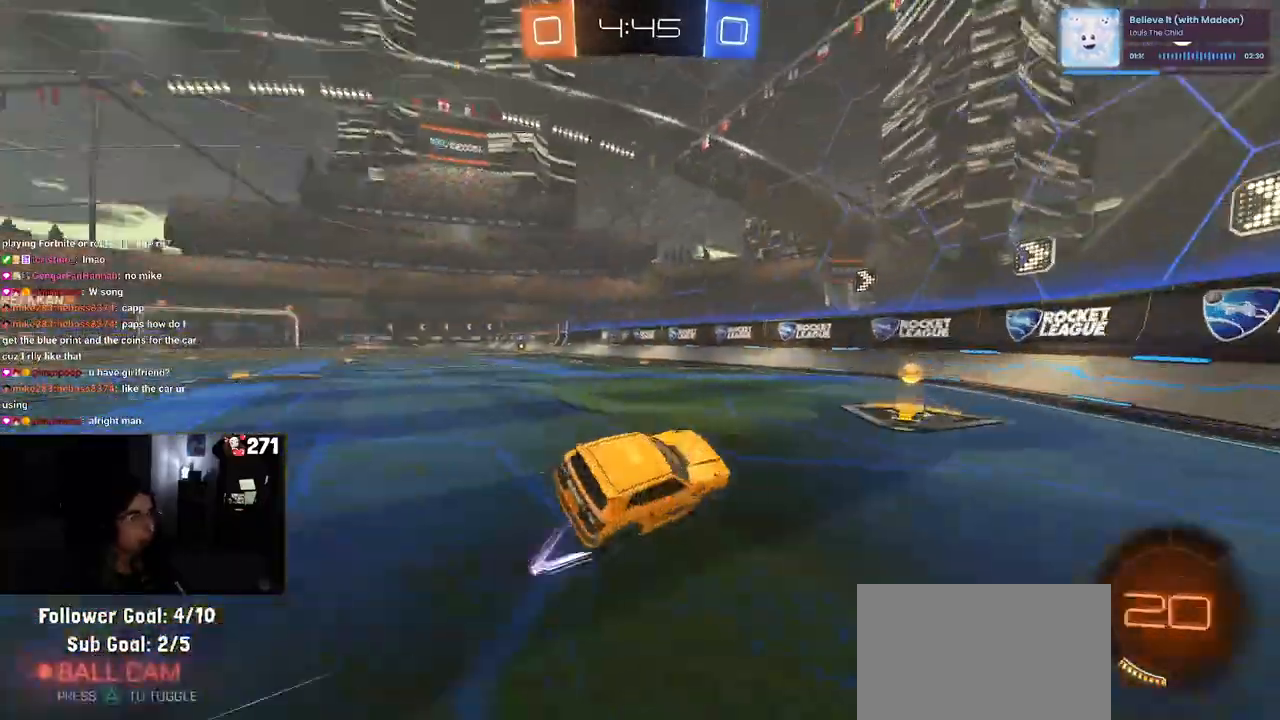
{"buttons": ["R1", "R2"], "left_stick": "left", "right_stick": "center", "events": [[50, "TRIANGLE", "up"], [67, "left_stick", "left"], [217, "R1", "down"]]}
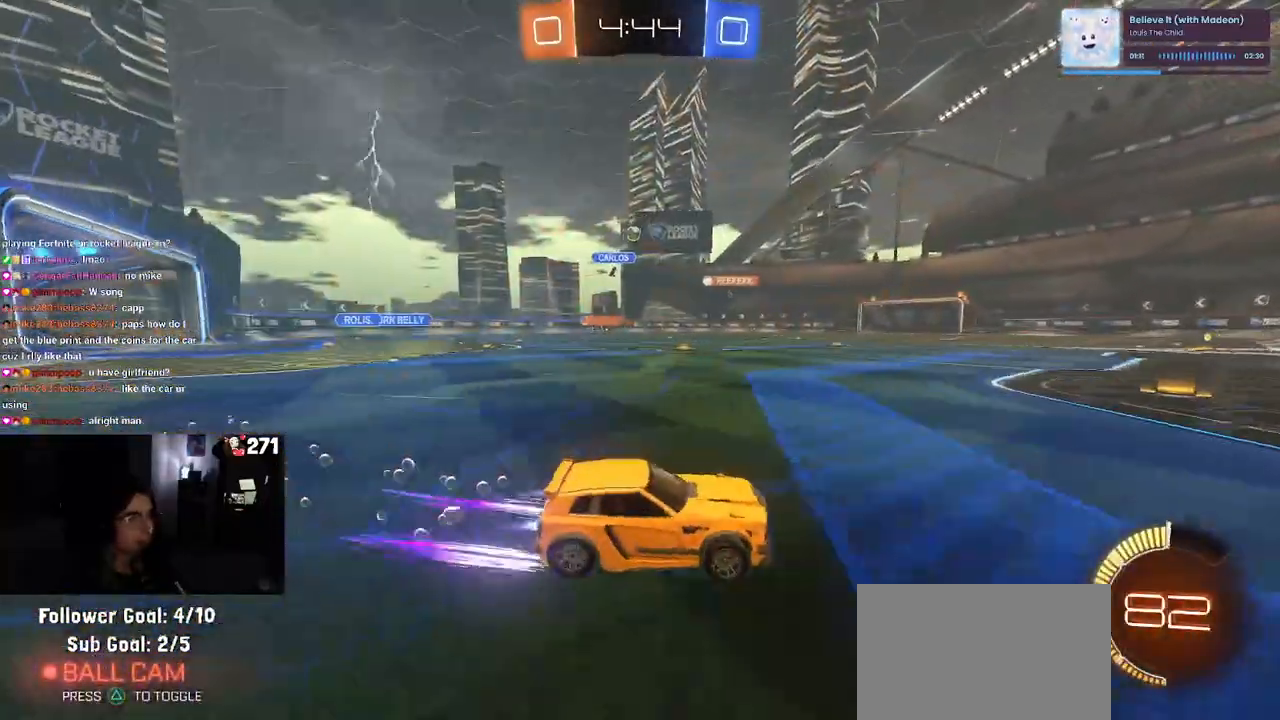
{"buttons": ["R2"], "left_stick": "left", "right_stick": "center", "events": [[167, "R1", "up"]]}
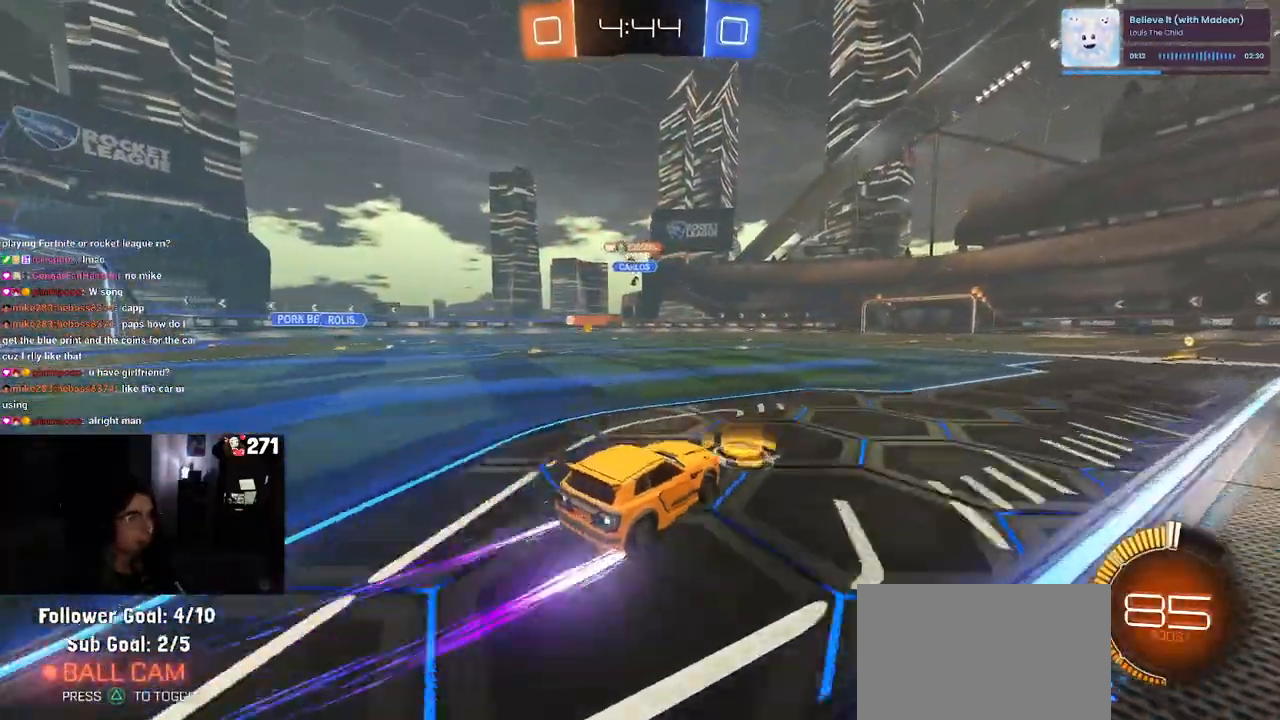
{"buttons": ["R2"], "left_stick": "center", "right_stick": "center", "events": [[350, "left_stick", "center"]]}
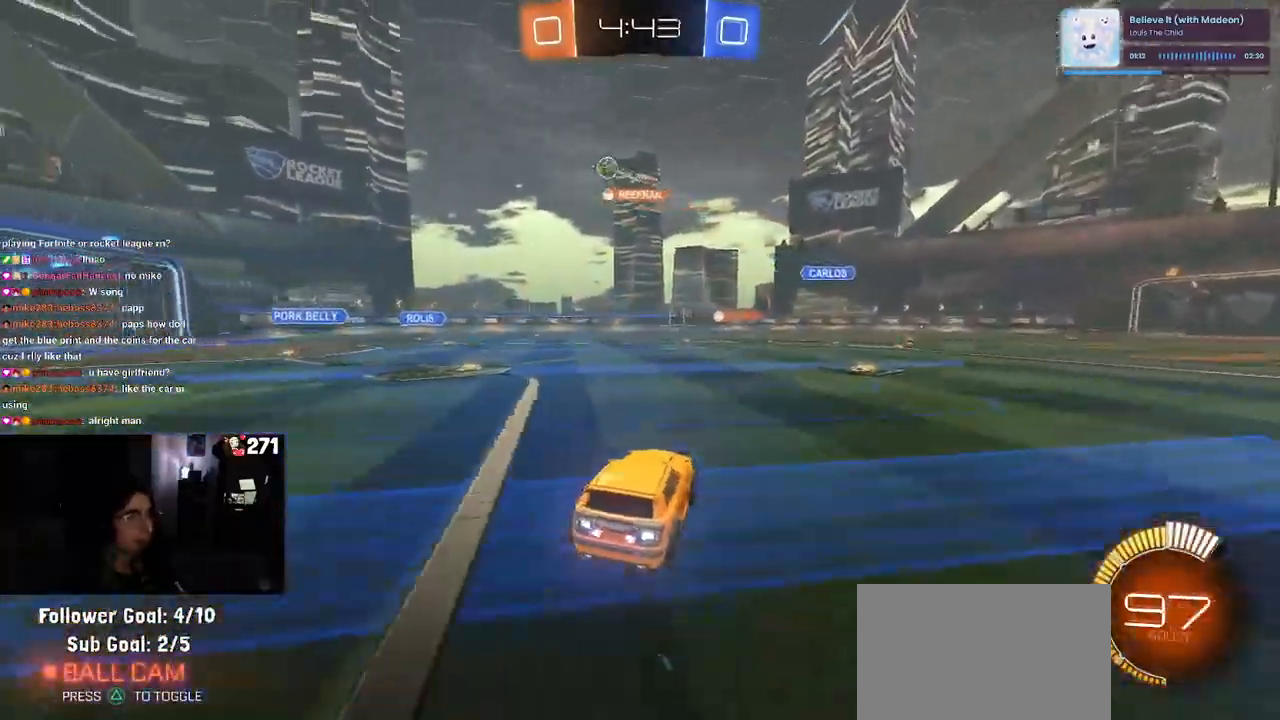
{"buttons": ["R2"], "left_stick": "left", "right_stick": "center", "events": [[33, "left_stick", "right"], [350, "left_stick", "center"], [500, "left_stick", "left"]]}
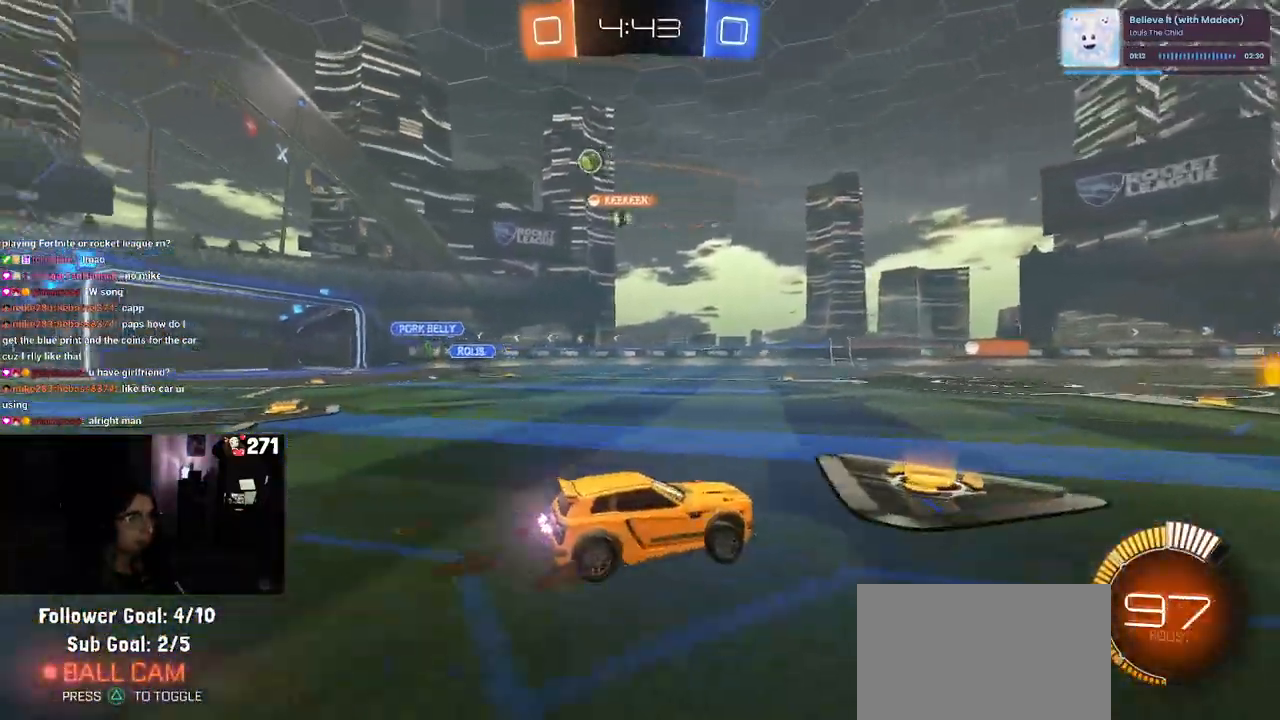
{"buttons": ["R2"], "left_stick": "left", "right_stick": "center", "events": [[17, "SQUARE", "down"], [133, "SQUARE", "up"]]}
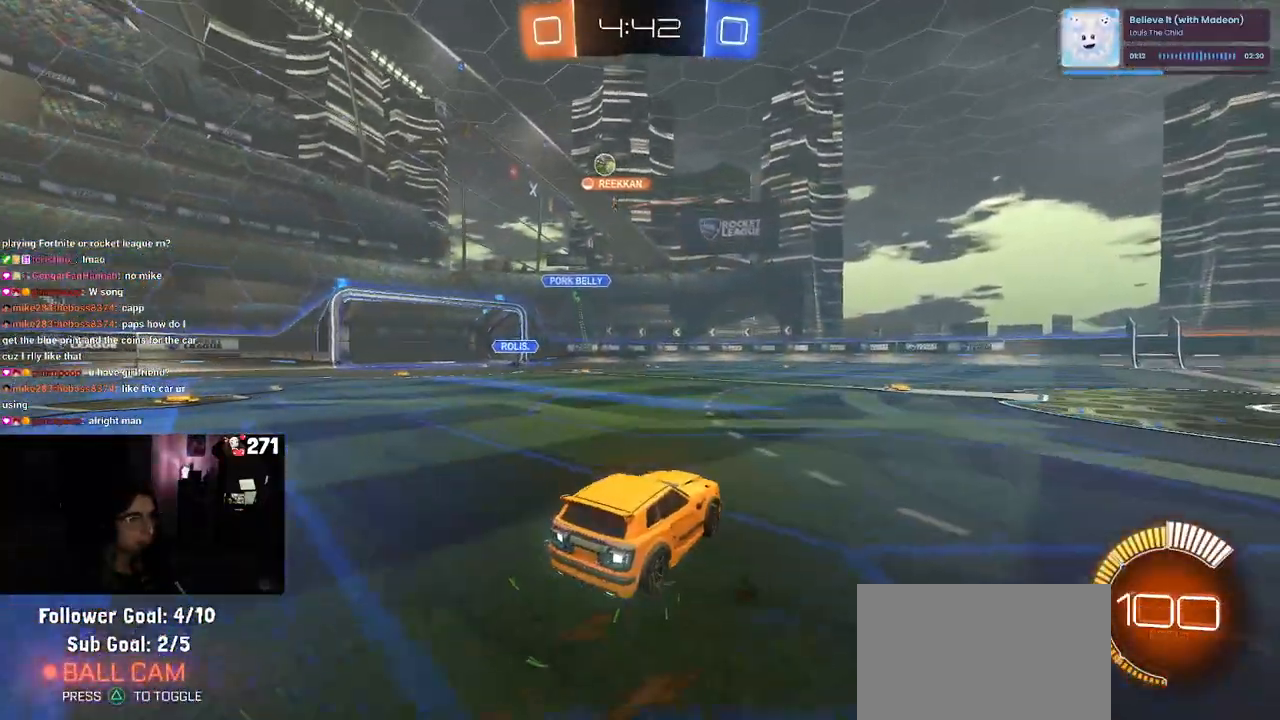
{"buttons": ["R2"], "left_stick": "left", "right_stick": "center", "events": [[217, "left_stick", "center"], [317, "left_stick", "left"]]}
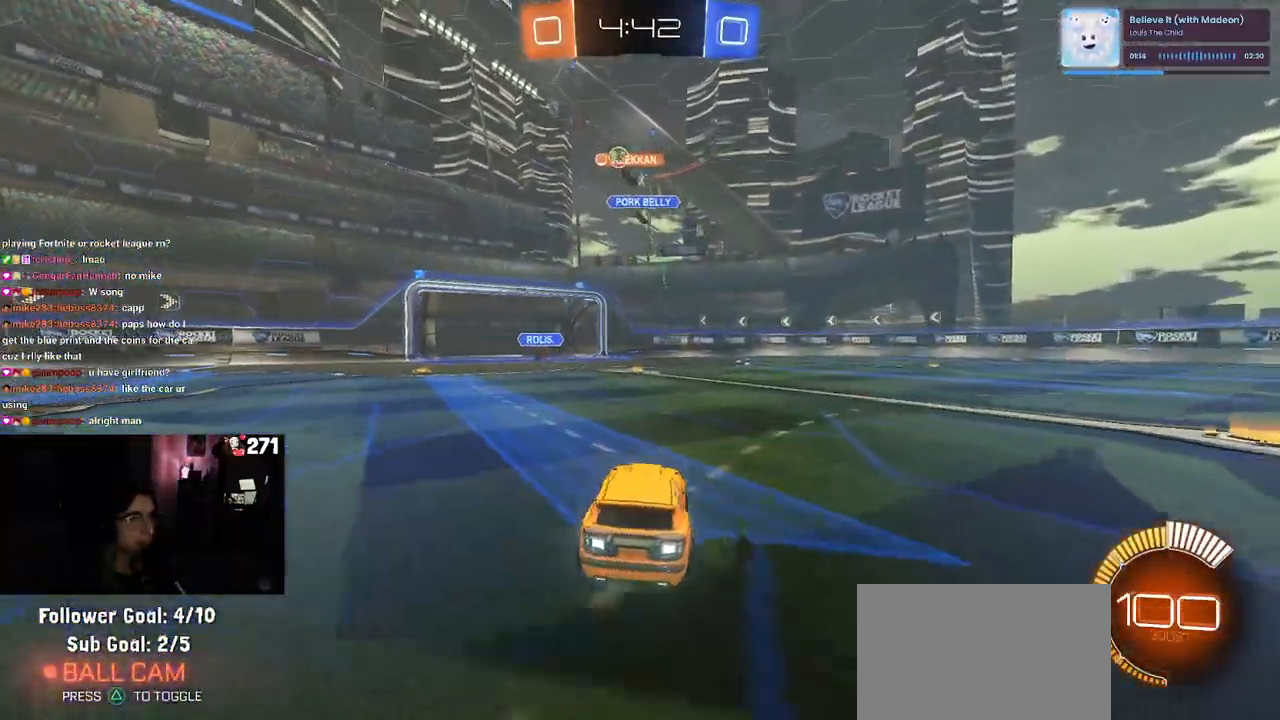
{"buttons": ["R1", "R2"], "left_stick": "center", "right_stick": "center", "events": [[200, "left_stick", "center"], [217, "R1", "down"], [267, "left_stick", "right"], [467, "left_stick", "center"]]}
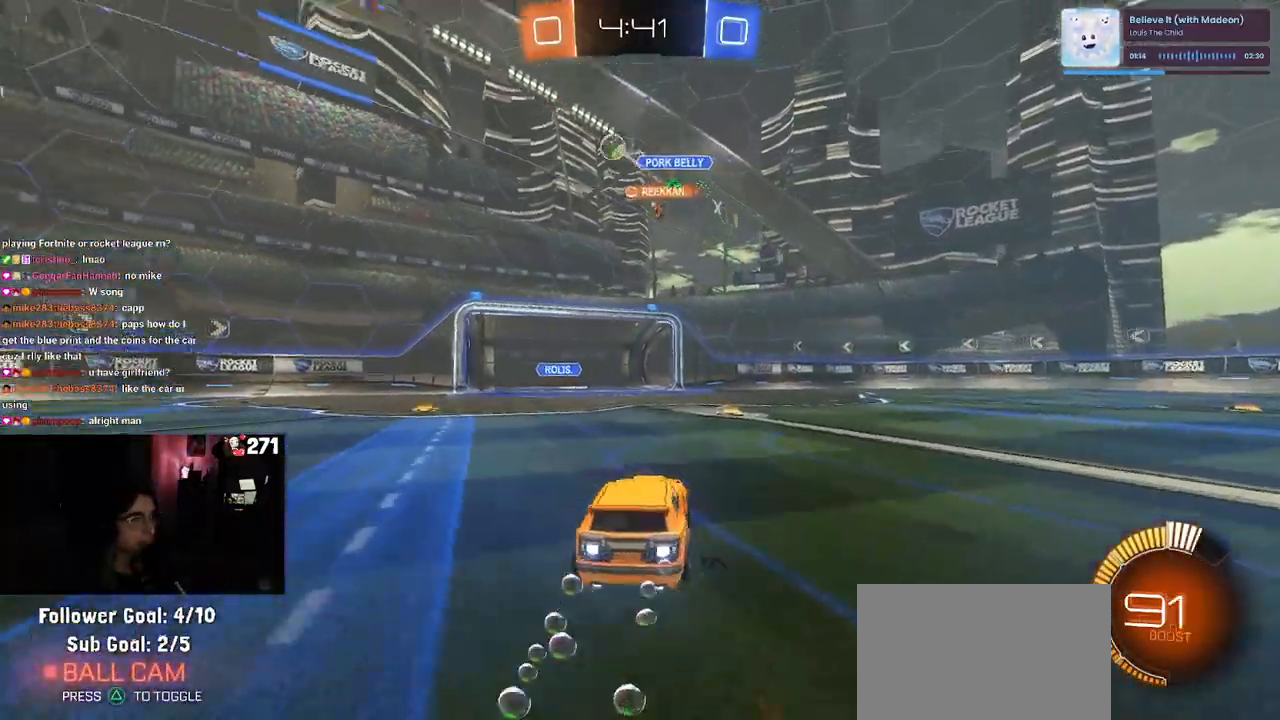
{"buttons": ["R2"], "left_stick": "left", "right_stick": "center", "events": [[33, "R1", "up"], [117, "left_stick", "left"], [133, "R2", "up"], [217, "L2", "down"], [250, "R2", "down"], [250, "SQUARE", "down"], [283, "L2", "up"], [383, "SQUARE", "up"]]}
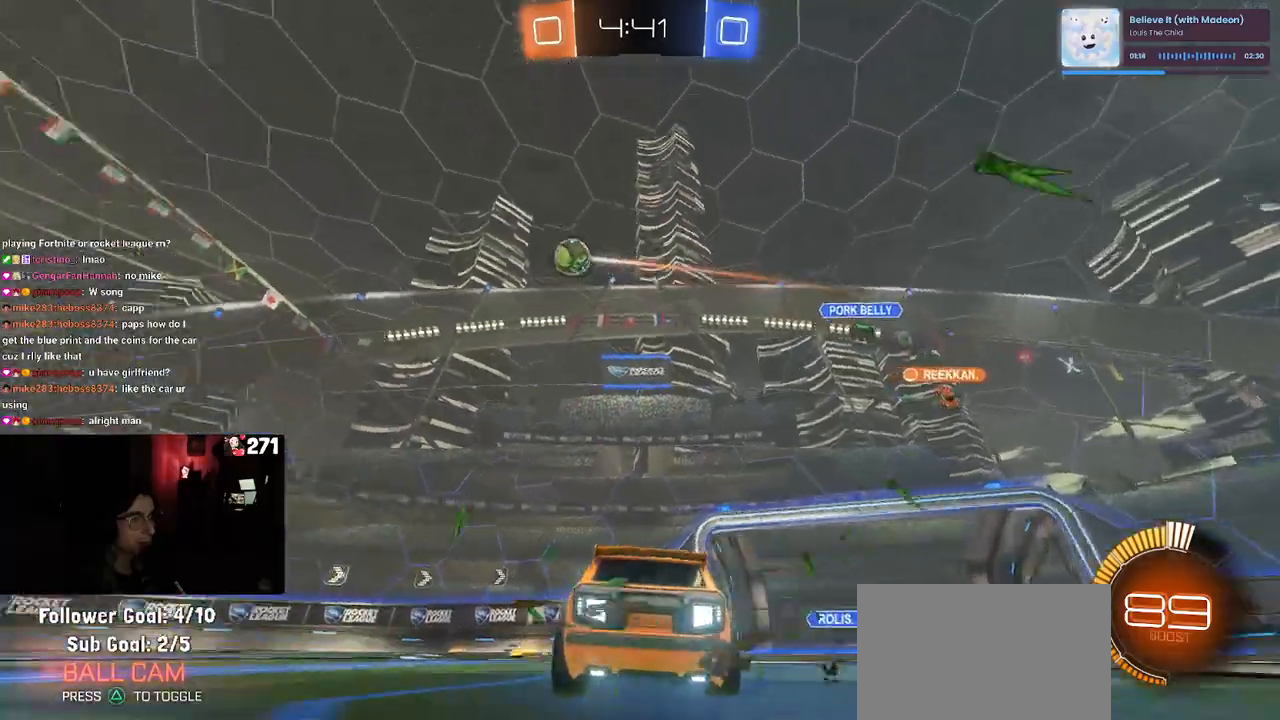
{"buttons": ["R1", "R2"], "left_stick": "up-left", "right_stick": "center", "events": [[267, "left_stick", "up-left"], [300, "R1", "down"]]}
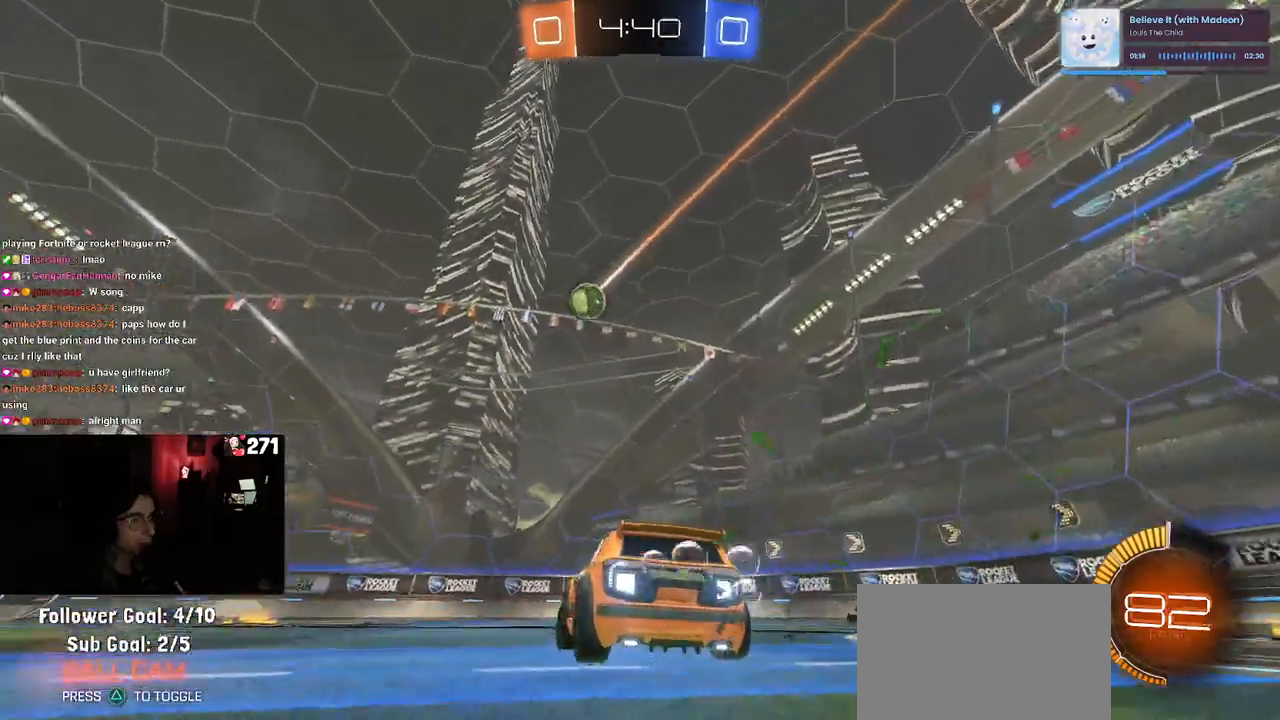
{"buttons": ["R1", "R2"], "left_stick": "left", "right_stick": "center", "events": [[200, "left_stick", "center"], [333, "left_stick", "left"]]}
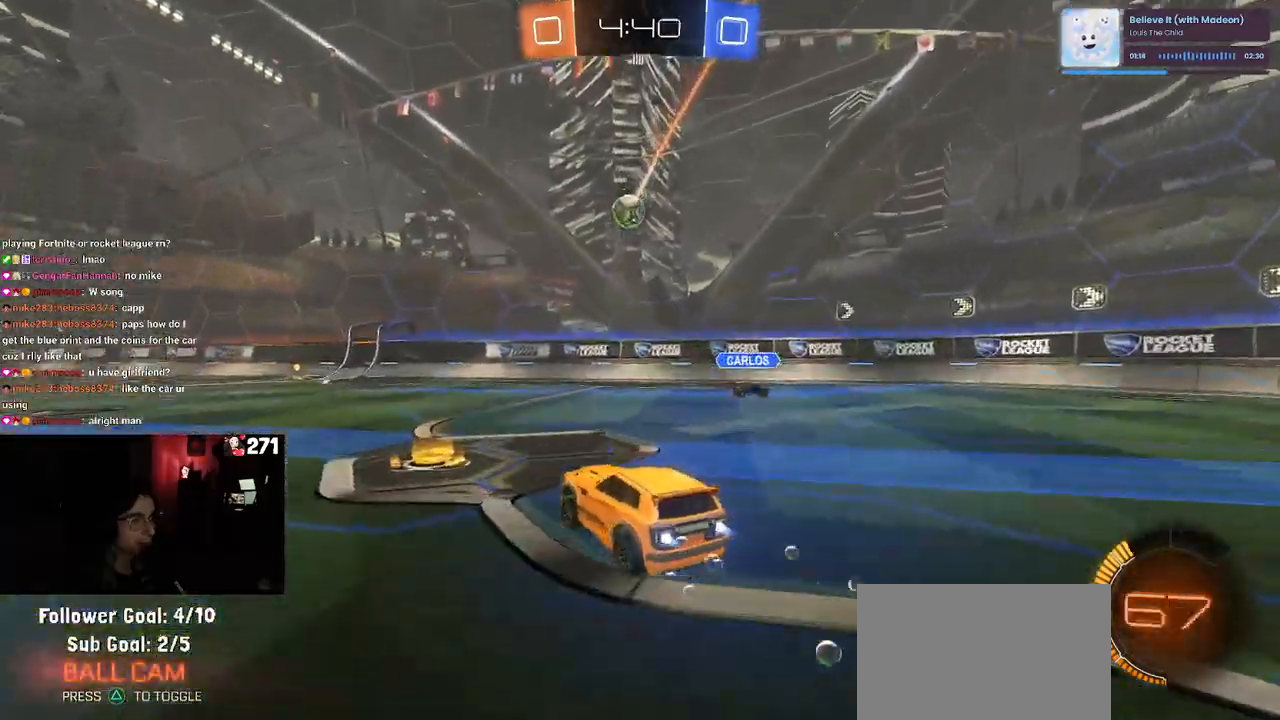
{"buttons": ["R1", "R2"], "left_stick": "left", "right_stick": "center", "events": [[50, "left_stick", "center"], [467, "left_stick", "left"]]}
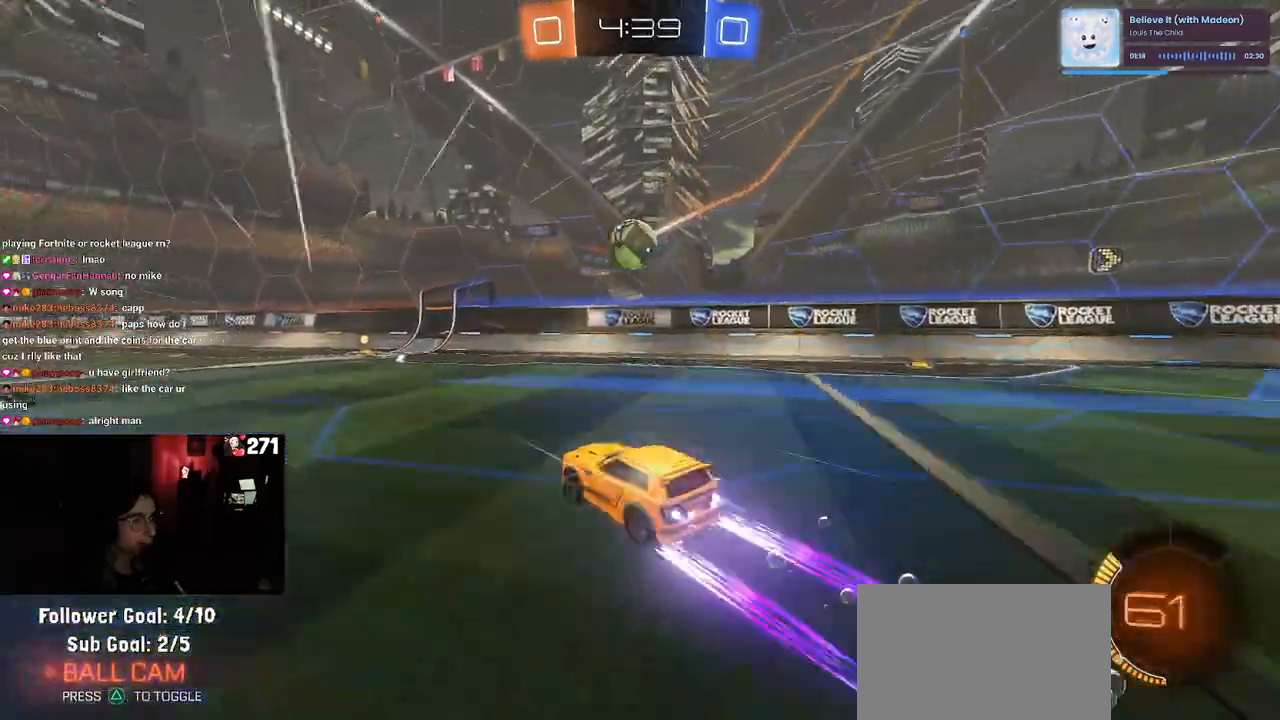
{"buttons": ["R1", "R2"], "left_stick": "center", "right_stick": "center", "events": [[117, "left_stick", "center"], [183, "TRIANGLE", "down"], [200, "left_stick", "right"], [300, "TRIANGLE", "up"], [433, "left_stick", "center"]]}
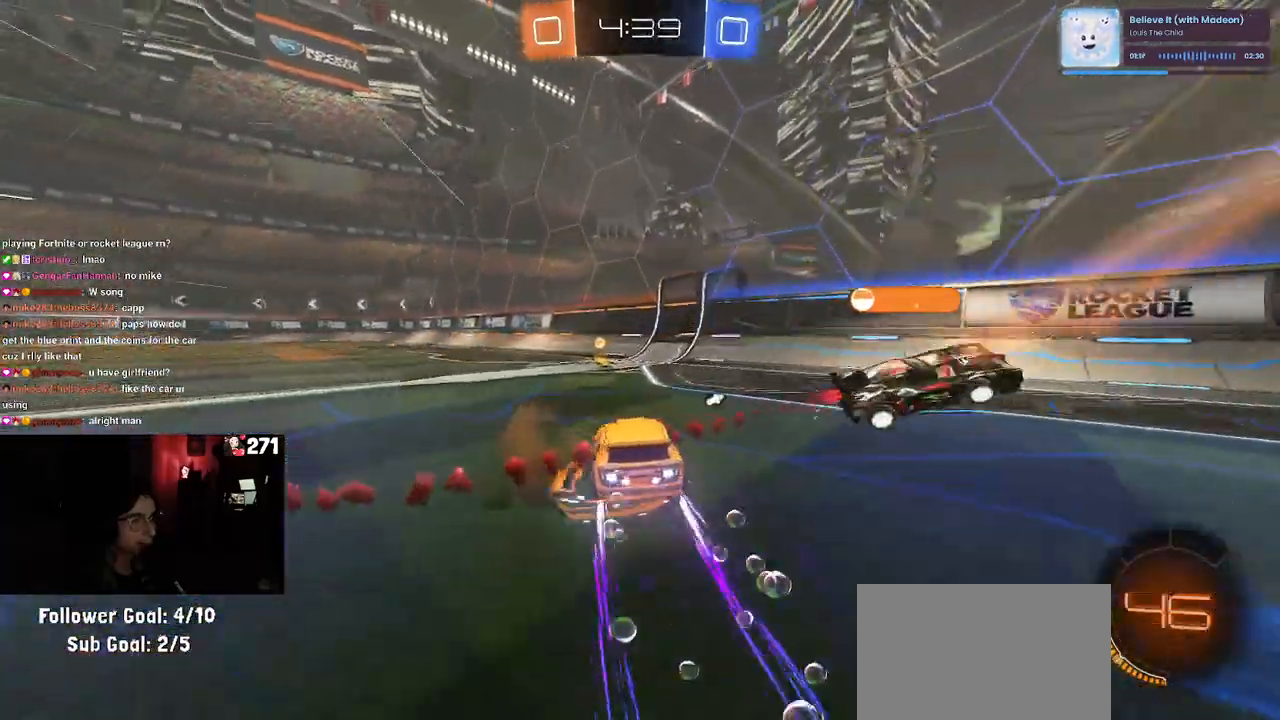
{"buttons": ["R2"], "left_stick": "left", "right_stick": "center", "events": [[67, "left_stick", "left"], [133, "TRIANGLE", "down"], [233, "left_stick", "center"], [283, "TRIANGLE", "up"], [317, "R1", "up"], [383, "left_stick", "left"]]}
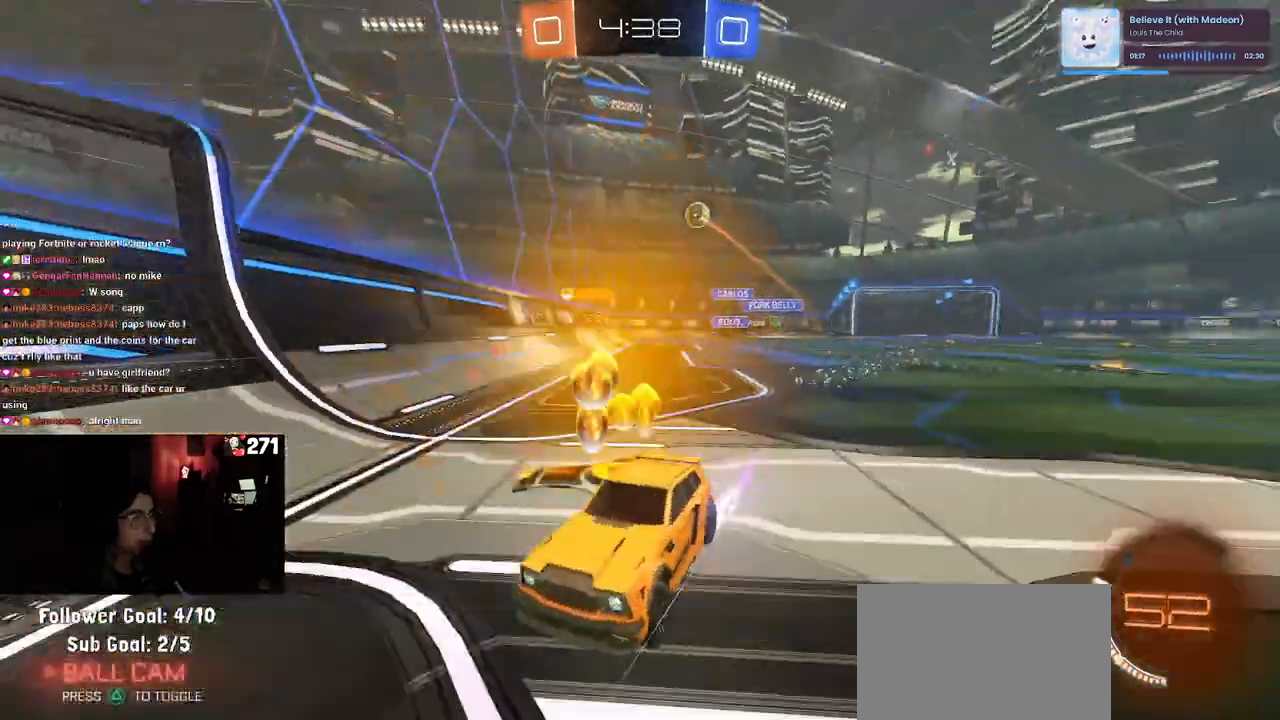
{"buttons": ["SQUARE", "R2"], "left_stick": "left", "right_stick": "center", "events": [[483, "SQUARE", "down"]]}
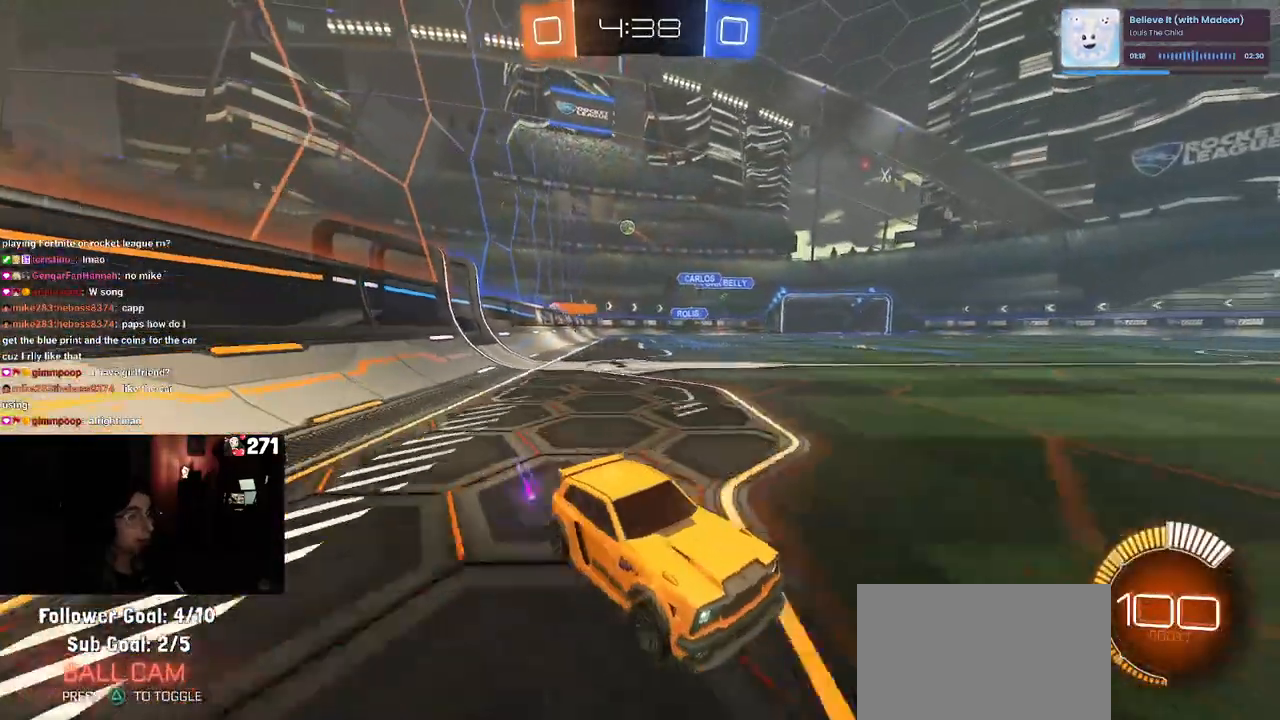
{"buttons": ["R2"], "left_stick": "left", "right_stick": "center", "events": [[133, "SQUARE", "up"]]}
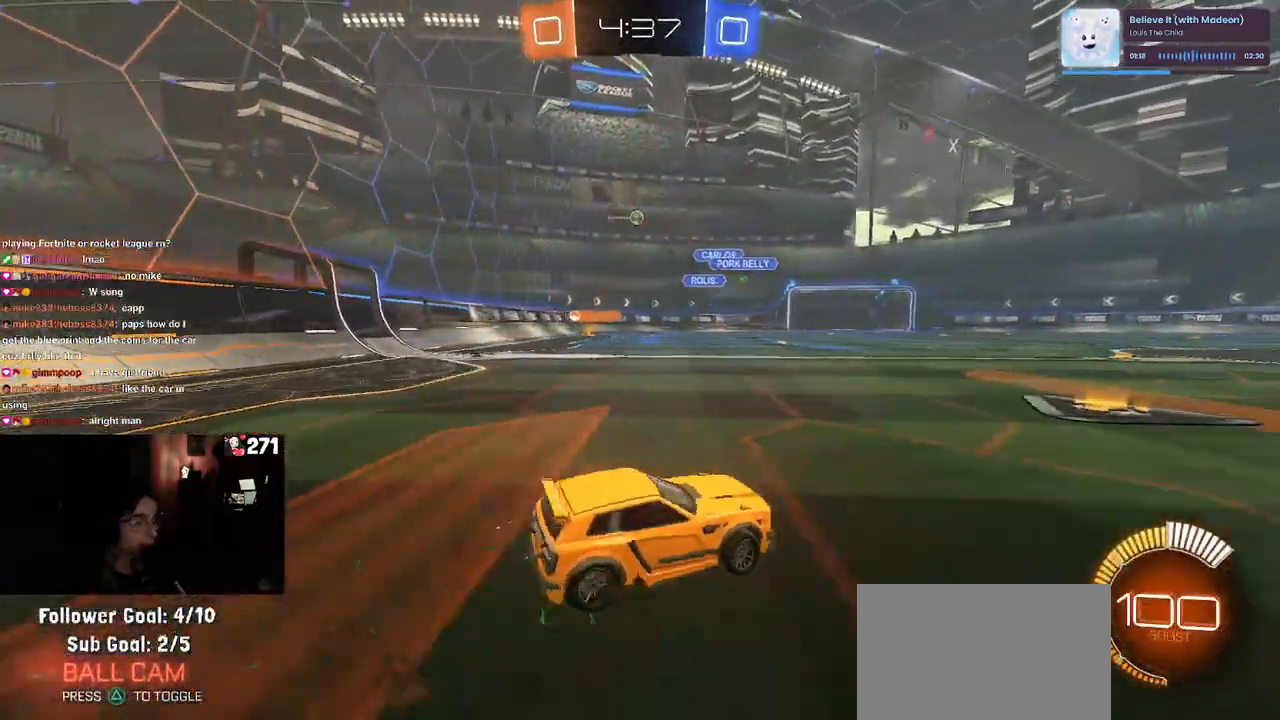
{"buttons": ["R2"], "left_stick": "right", "right_stick": "center", "events": [[183, "left_stick", "center"], [267, "R2", "up"], [267, "left_stick", "right"], [300, "L2", "down"], [433, "R2", "down"], [467, "L2", "up"]]}
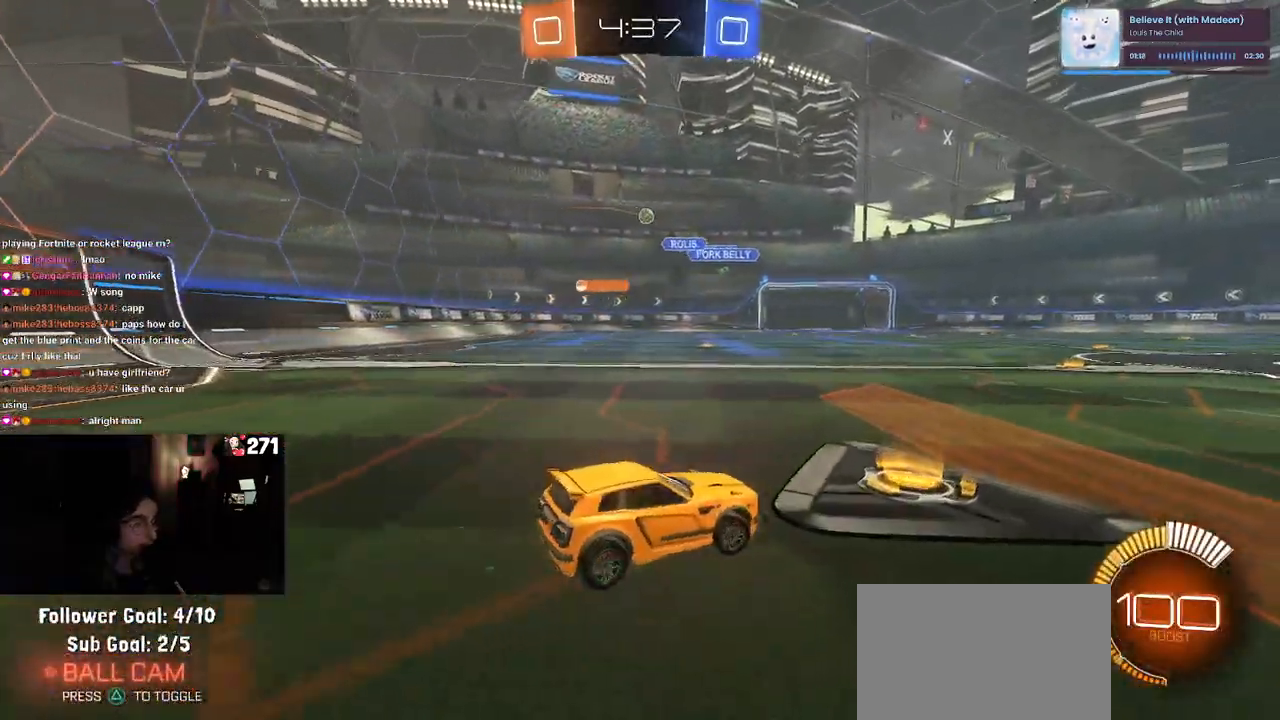
{"buttons": [], "left_stick": "left", "right_stick": "center", "events": [[17, "left_stick", "center"], [150, "left_stick", "left"], [383, "R2", "up"]]}
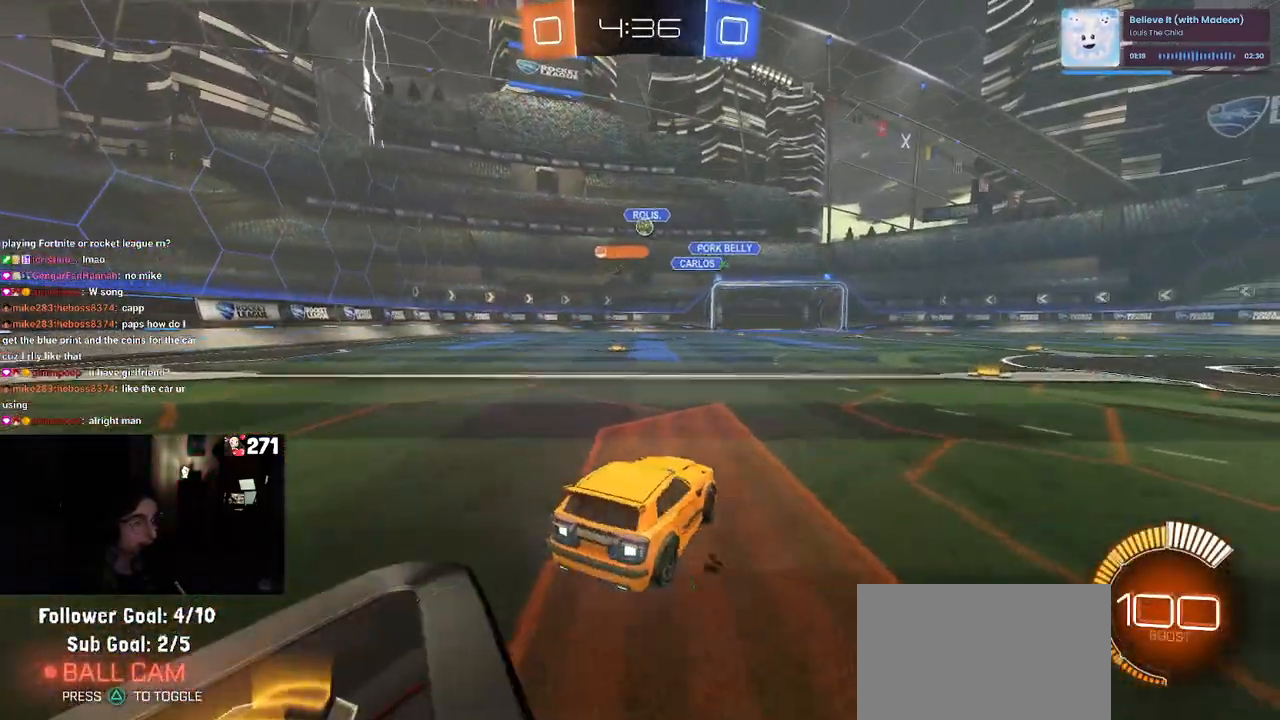
{"buttons": ["L2"], "left_stick": "right", "right_stick": "center", "events": [[17, "L2", "down"], [50, "R2", "down"], [83, "left_stick", "center"], [117, "L2", "up"], [133, "left_stick", "right"], [450, "R2", "up"], [500, "L2", "down"]]}
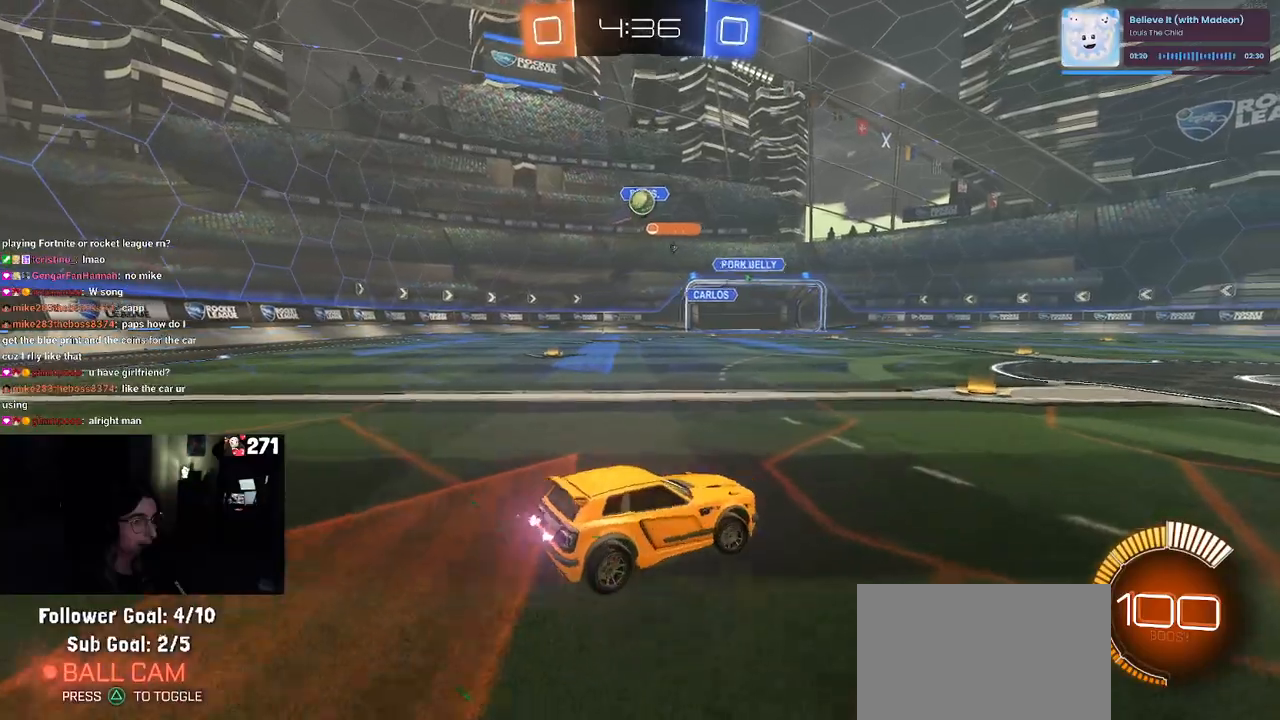
{"buttons": ["R2"], "left_stick": "center", "right_stick": "center", "events": [[133, "R2", "down"], [200, "L2", "up"], [417, "left_stick", "center"]]}
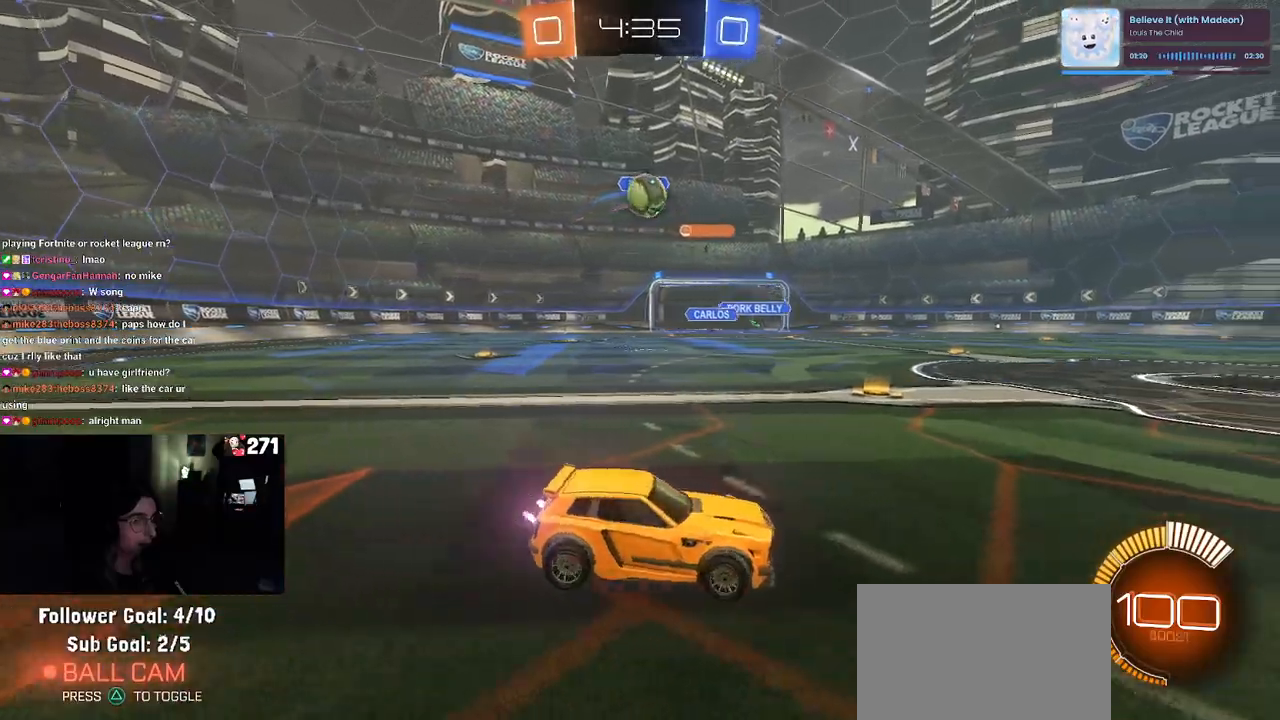
{"buttons": ["R2"], "left_stick": "left", "right_stick": "center", "events": [[83, "left_stick", "left"], [350, "left_stick", "center"], [450, "left_stick", "left"]]}